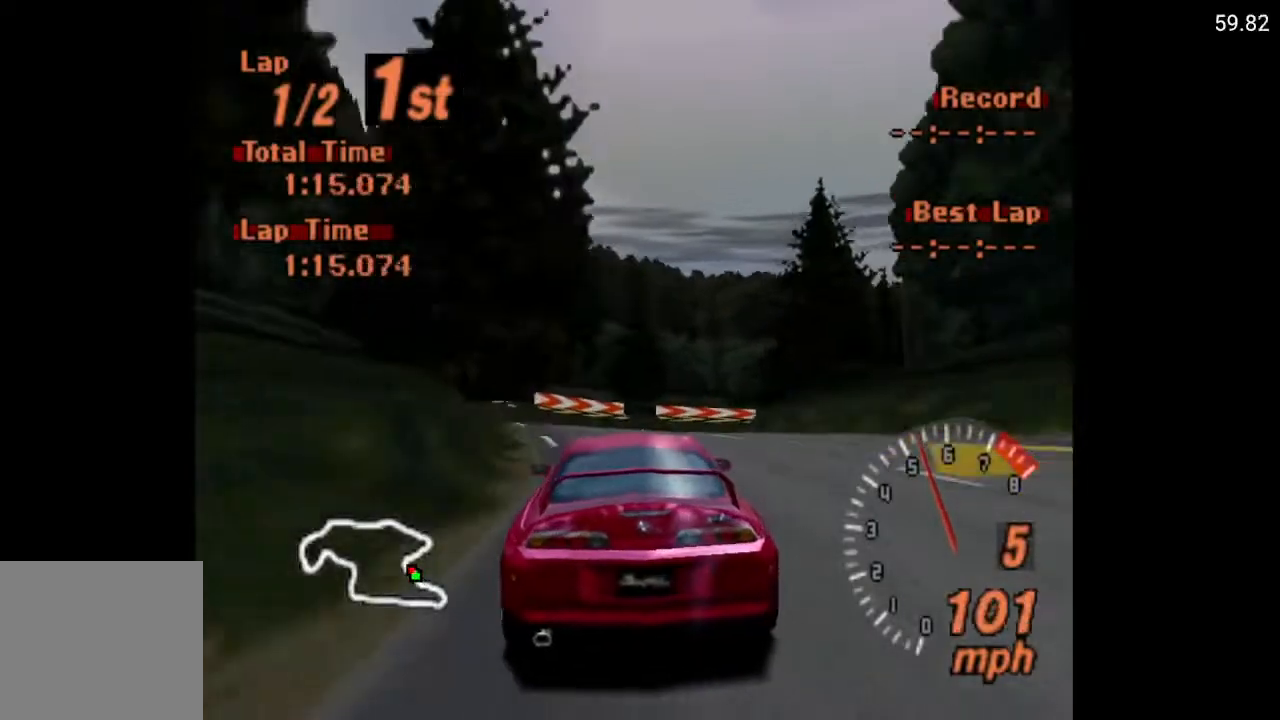
Gameplay with a controller (Xbox layout); each line is a JSON object with the inputs held at the frame after it. "events" lists button and stick changes between this image and that frame as [ms after this image, input, new state], when the widget could be followed in between.
{"buttons": ["X", "L2"], "left_stick": "center", "right_stick": "center", "events": [[67, "X", "down"], [83, "L2", "down"], [233, "L2", "up"], [500, "L2", "down"]]}
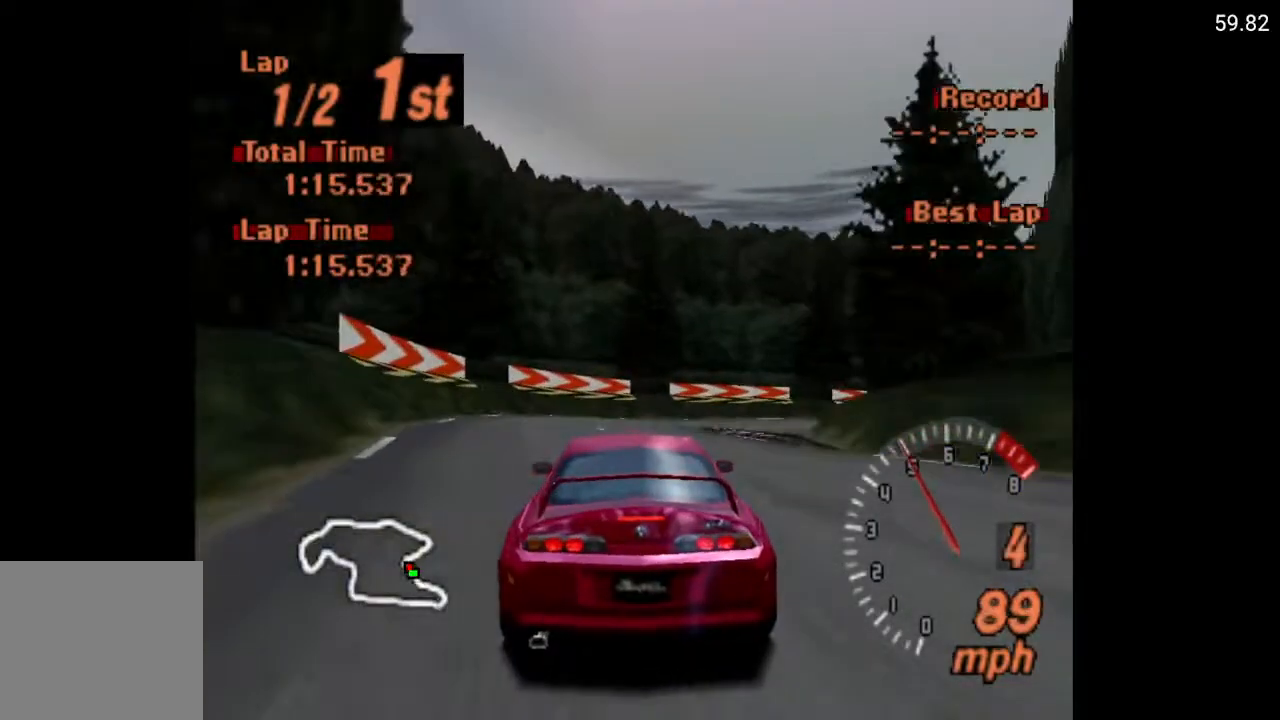
{"buttons": ["X", "DPAD_RIGHT"], "left_stick": "center", "right_stick": "center", "events": [[133, "L2", "up"], [250, "DPAD_RIGHT", "down"]]}
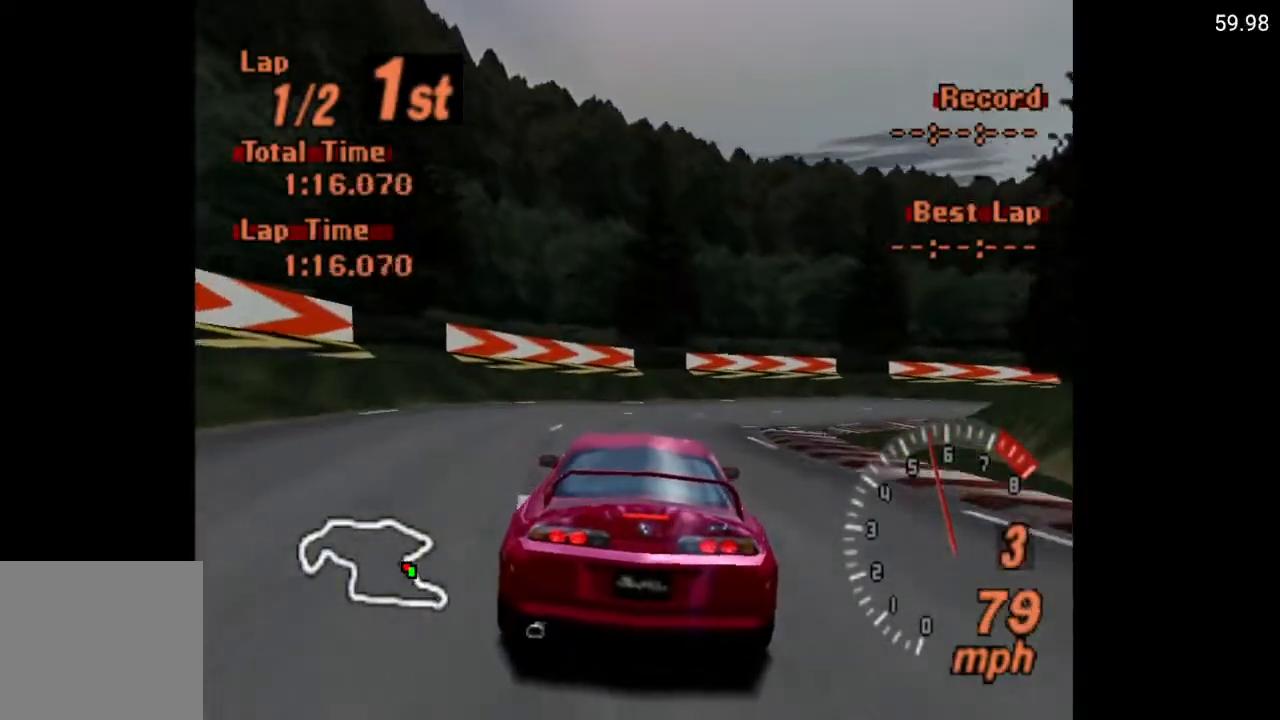
{"buttons": ["DPAD_RIGHT"], "left_stick": "center", "right_stick": "center", "events": [[83, "X", "up"], [200, "DPAD_RIGHT", "up"], [333, "DPAD_RIGHT", "down"]]}
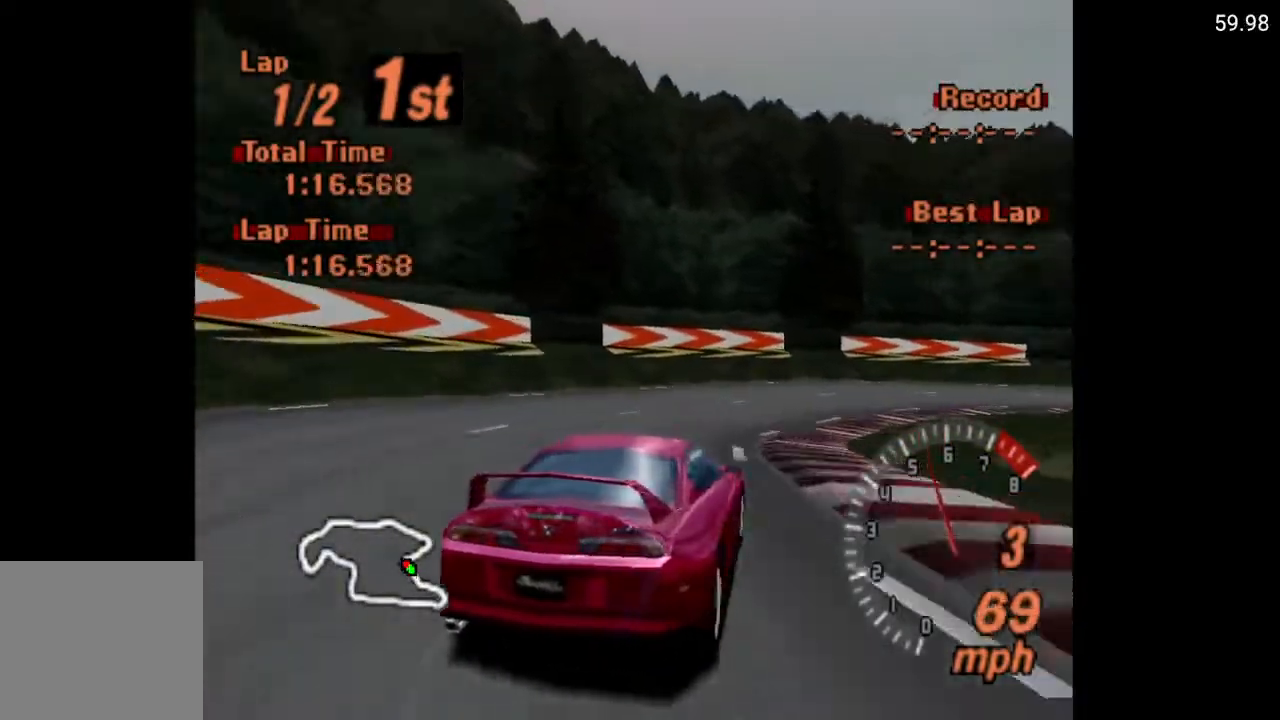
{"buttons": ["DPAD_LEFT"], "left_stick": "center", "right_stick": "center", "events": [[100, "A", "down"], [217, "DPAD_RIGHT", "up"], [333, "A", "up"], [350, "DPAD_LEFT", "down"]]}
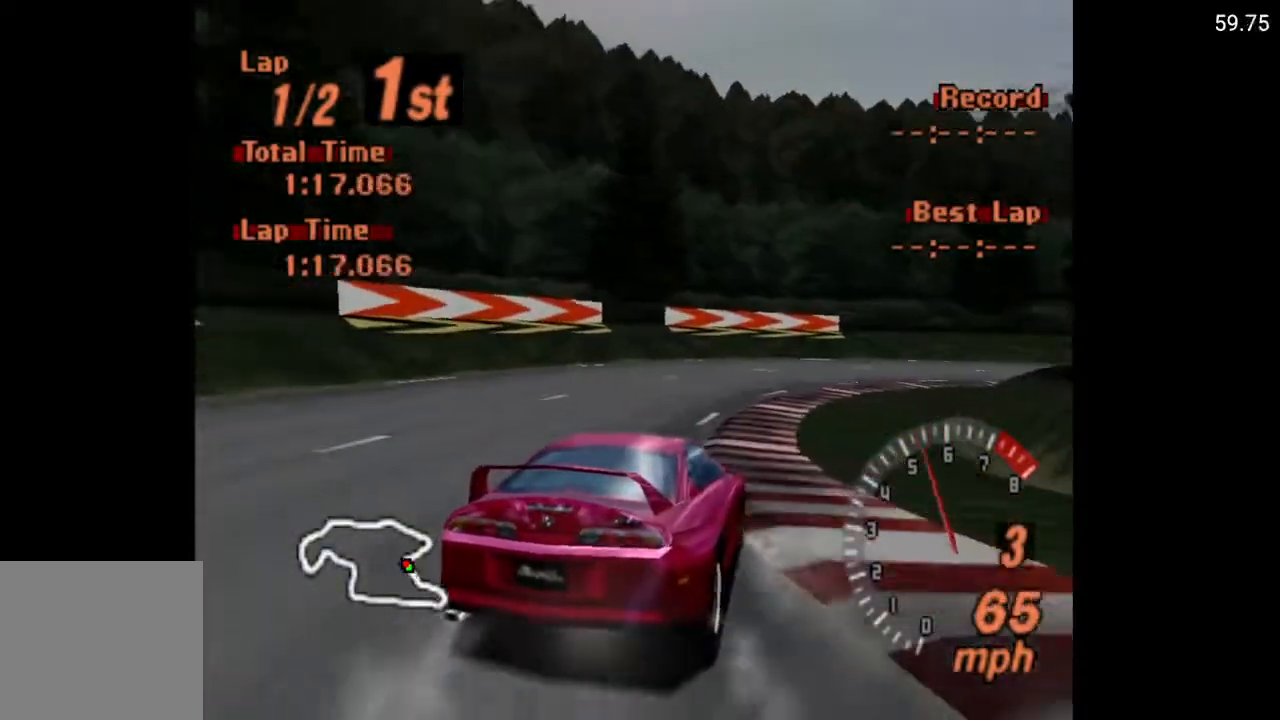
{"buttons": ["A", "DPAD_RIGHT"], "left_stick": "center", "right_stick": "center", "events": [[100, "A", "down"], [100, "DPAD_LEFT", "up"], [183, "DPAD_RIGHT", "down"]]}
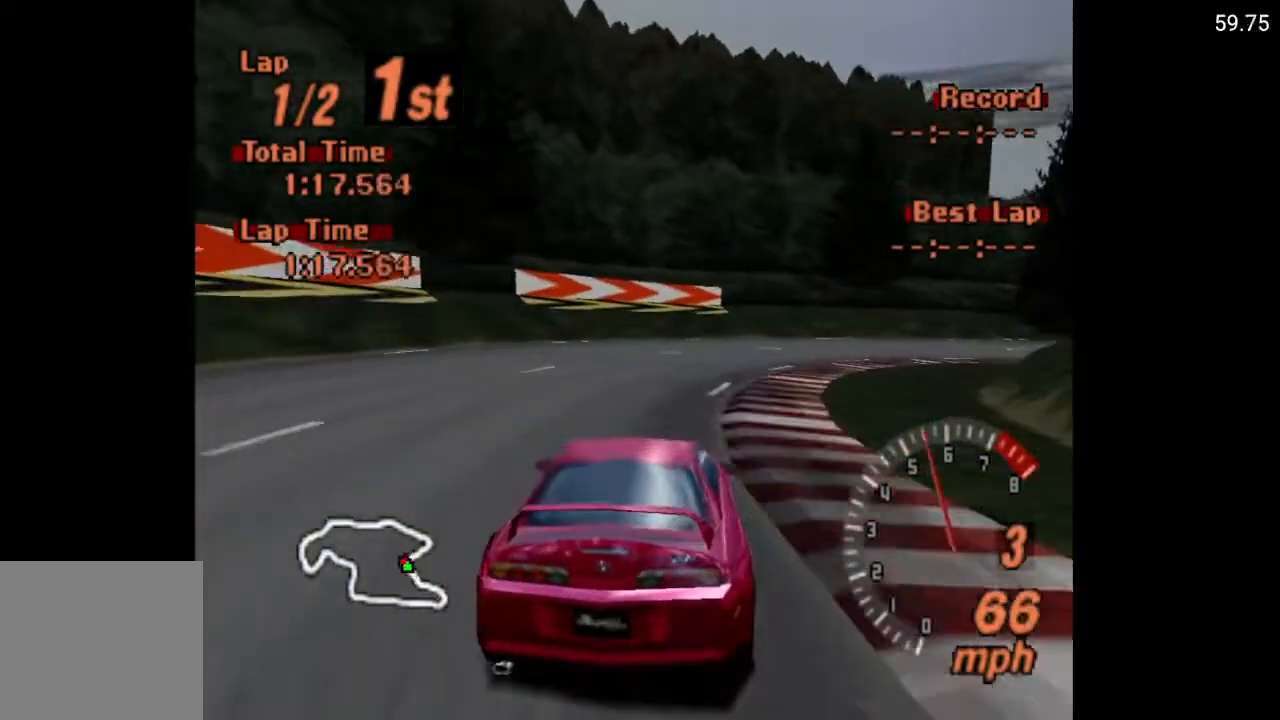
{"buttons": ["A", "DPAD_RIGHT"], "left_stick": "center", "right_stick": "center", "events": []}
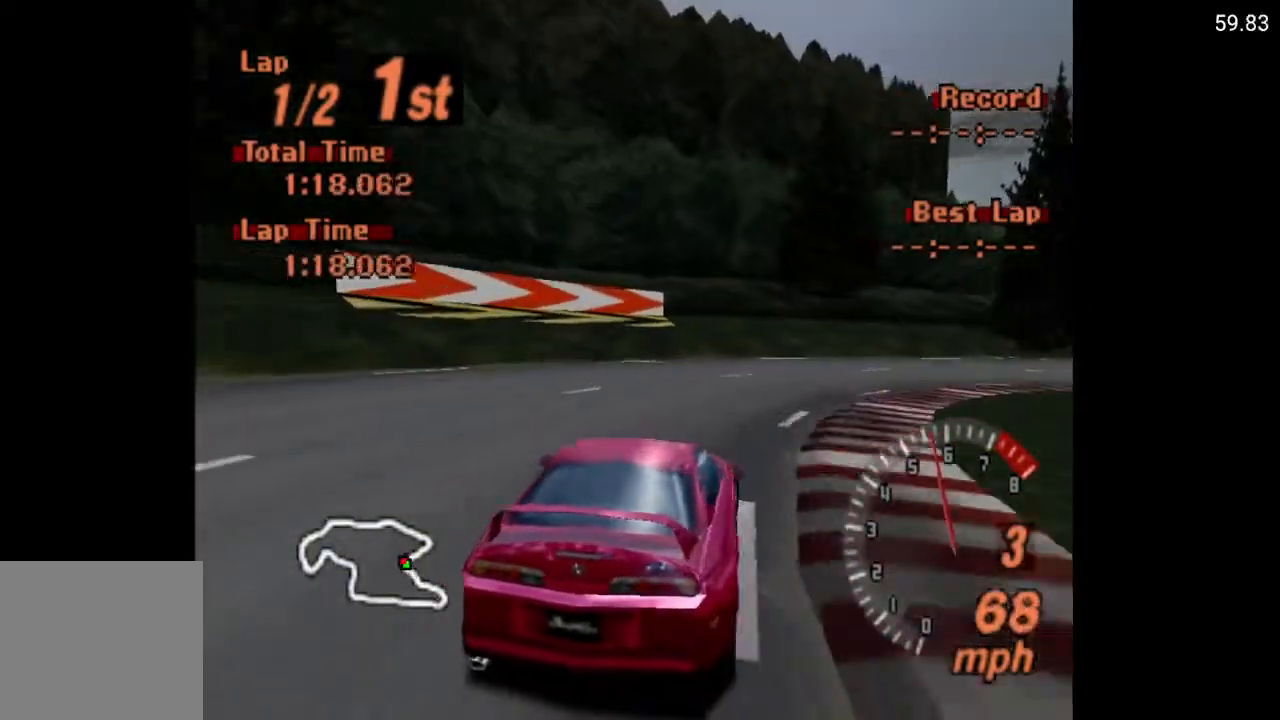
{"buttons": ["A", "DPAD_RIGHT"], "left_stick": "center", "right_stick": "center", "events": [[67, "DPAD_RIGHT", "up"], [267, "DPAD_RIGHT", "down"]]}
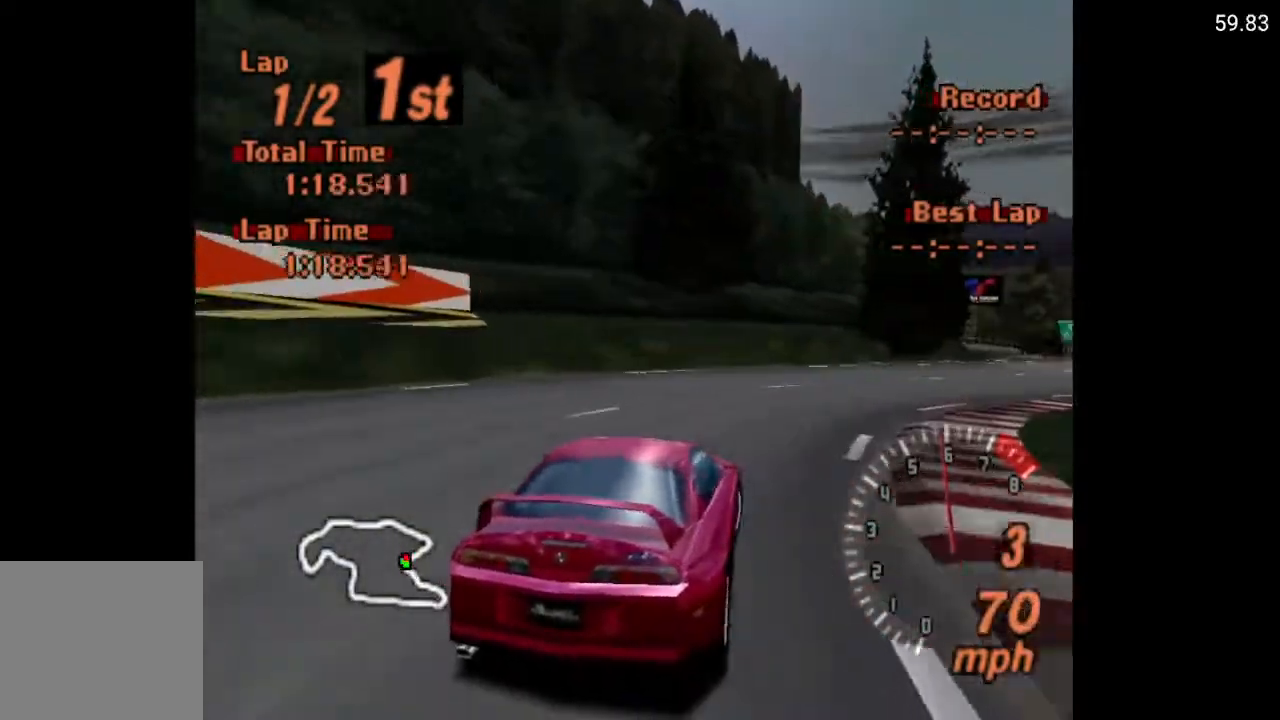
{"buttons": ["A", "DPAD_RIGHT"], "left_stick": "center", "right_stick": "center", "events": [[200, "DPAD_RIGHT", "up"], [217, "DPAD_RIGHT", "down"]]}
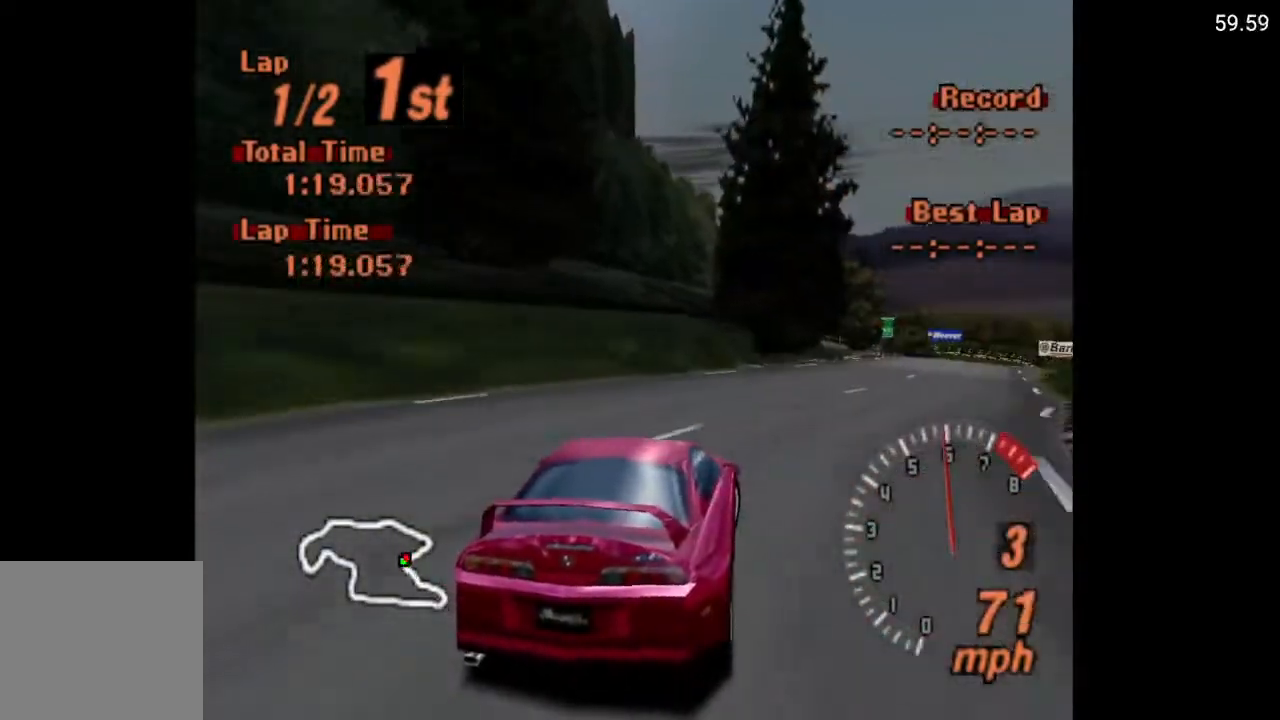
{"buttons": ["A"], "left_stick": "center", "right_stick": "center", "events": [[17, "DPAD_RIGHT", "up"], [233, "DPAD_RIGHT", "down"], [400, "DPAD_RIGHT", "up"]]}
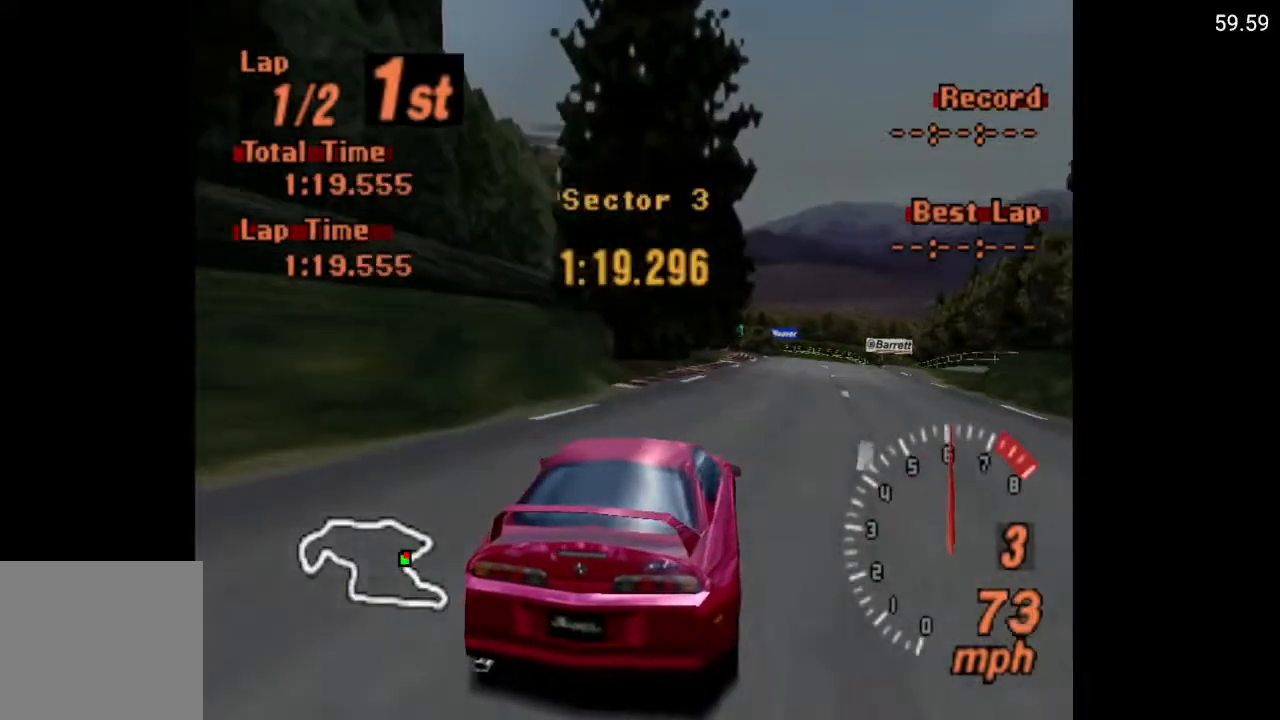
{"buttons": ["A"], "left_stick": "center", "right_stick": "center", "events": [[300, "DPAD_RIGHT", "down"], [367, "DPAD_RIGHT", "up"]]}
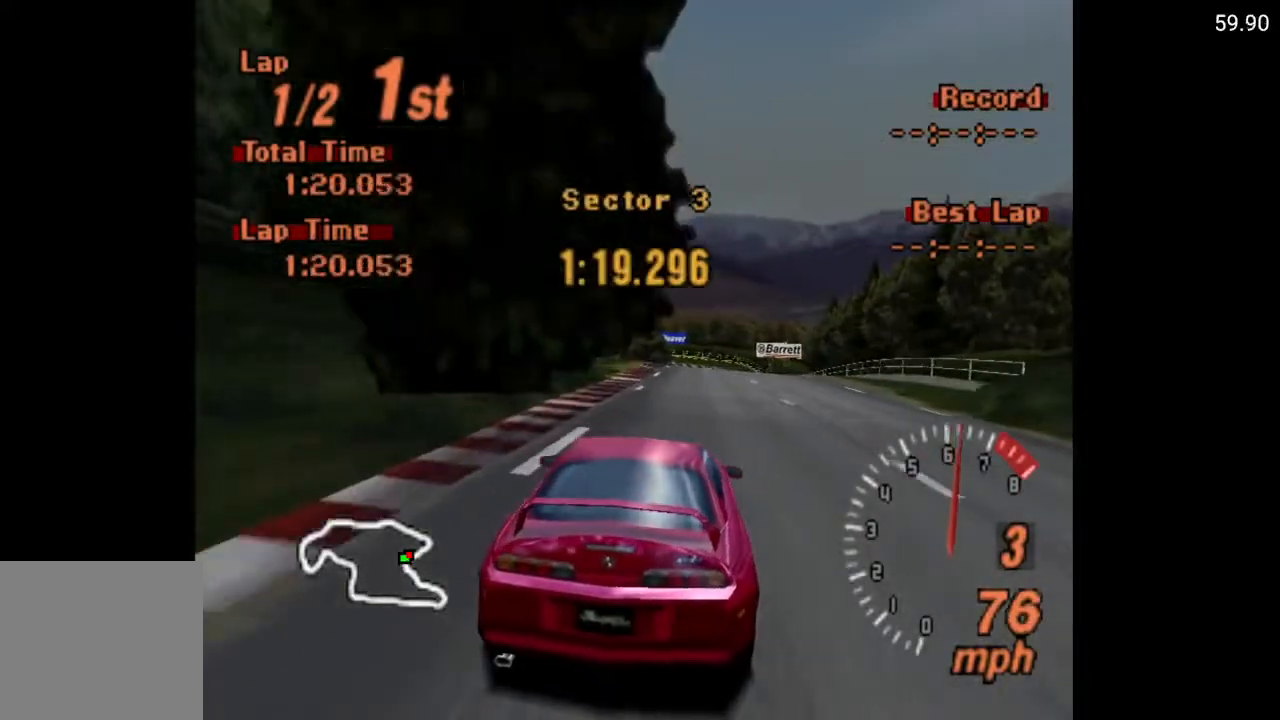
{"buttons": ["A"], "left_stick": "center", "right_stick": "center", "events": [[67, "DPAD_RIGHT", "down"], [183, "DPAD_RIGHT", "up"], [333, "R2", "down"], [483, "R2", "up"]]}
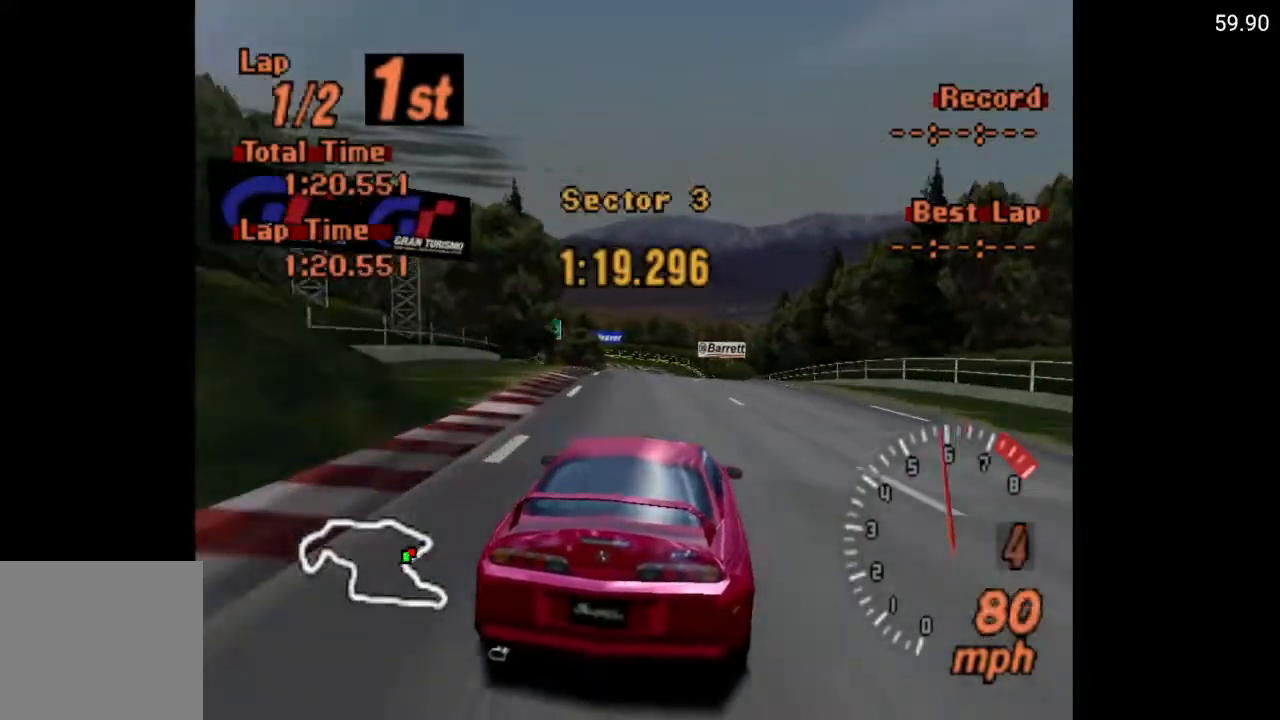
{"buttons": ["A"], "left_stick": "center", "right_stick": "center", "events": [[233, "DPAD_LEFT", "down"], [300, "DPAD_LEFT", "up"]]}
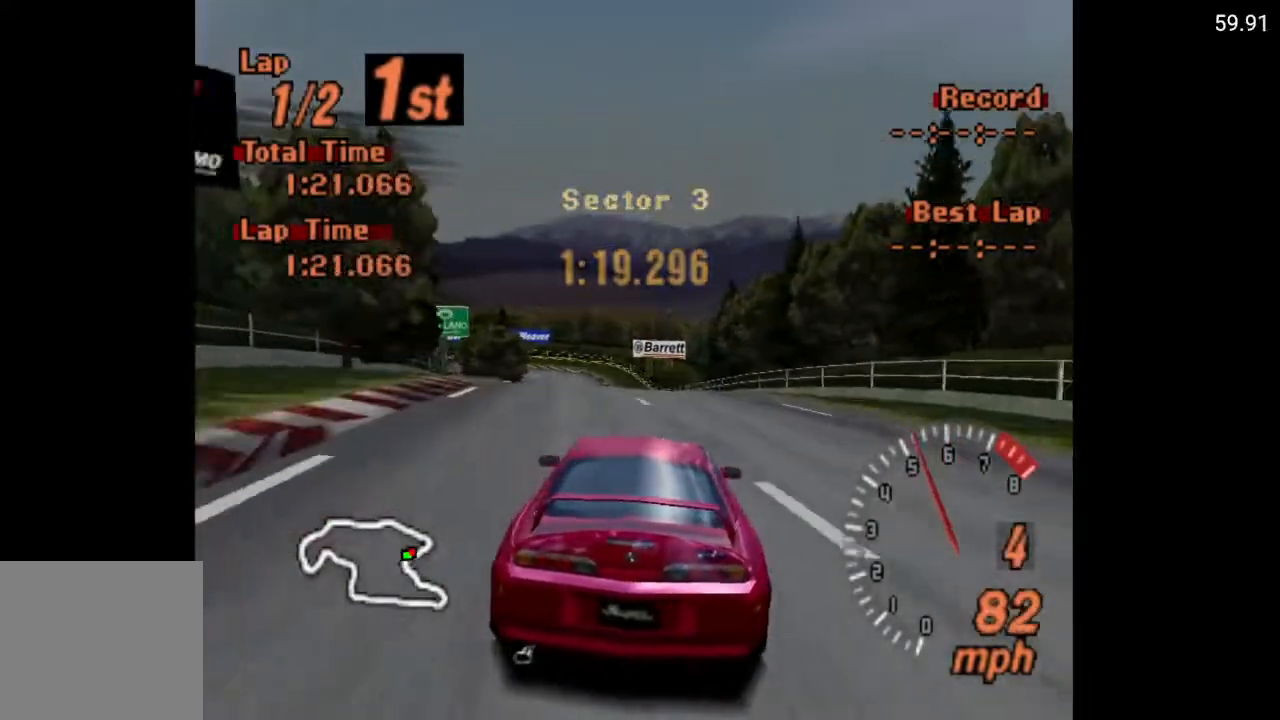
{"buttons": ["A"], "left_stick": "center", "right_stick": "center", "events": [[117, "DPAD_LEFT", "down"], [167, "DPAD_LEFT", "up"]]}
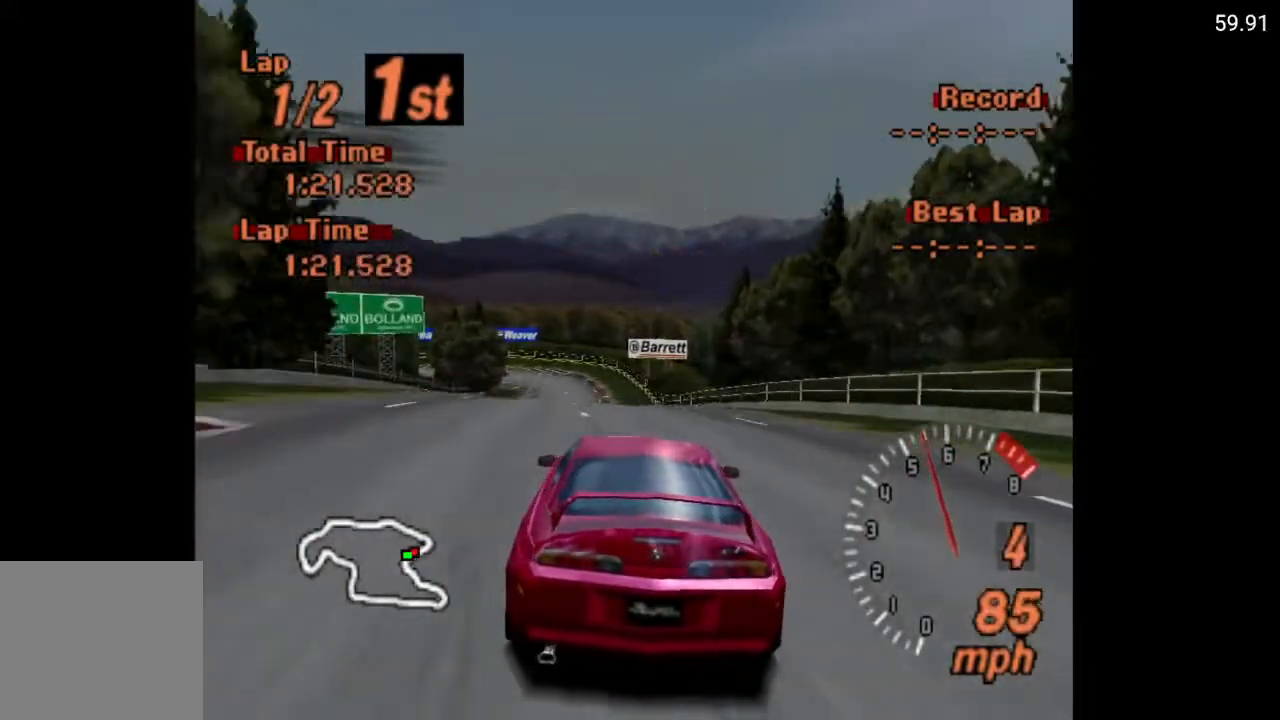
{"buttons": ["A"], "left_stick": "center", "right_stick": "center", "events": []}
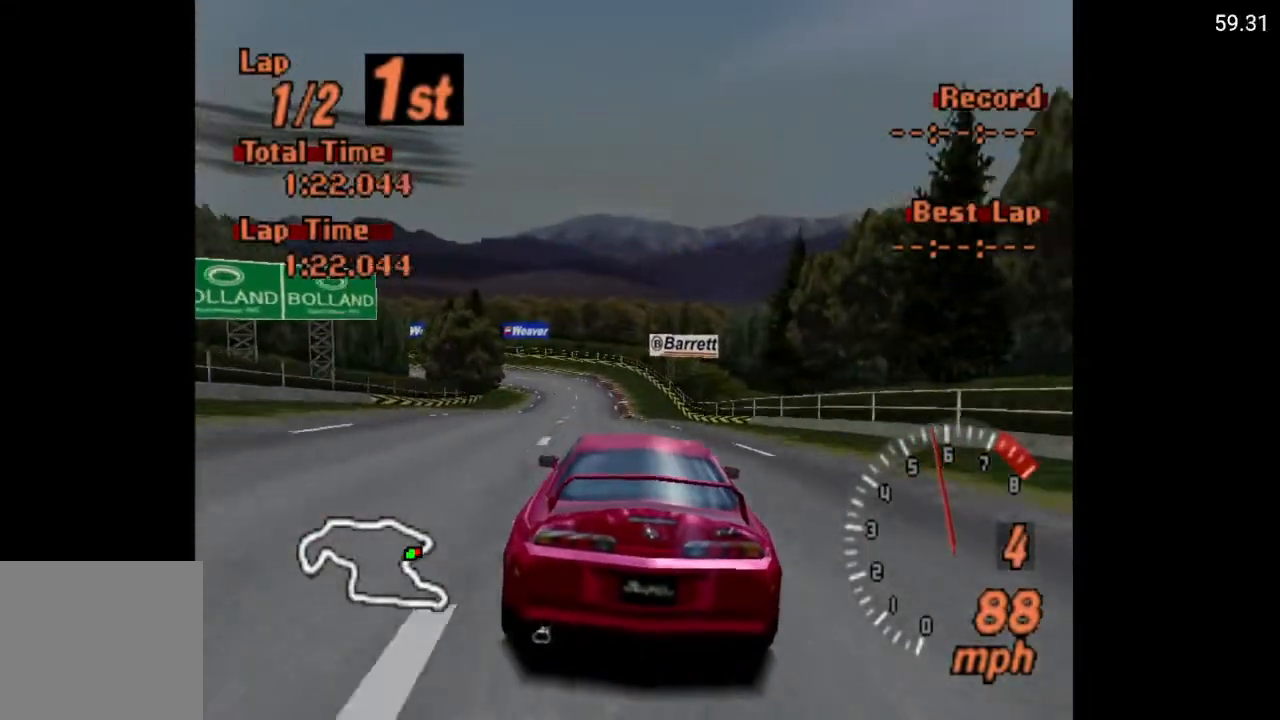
{"buttons": ["A"], "left_stick": "center", "right_stick": "center", "events": []}
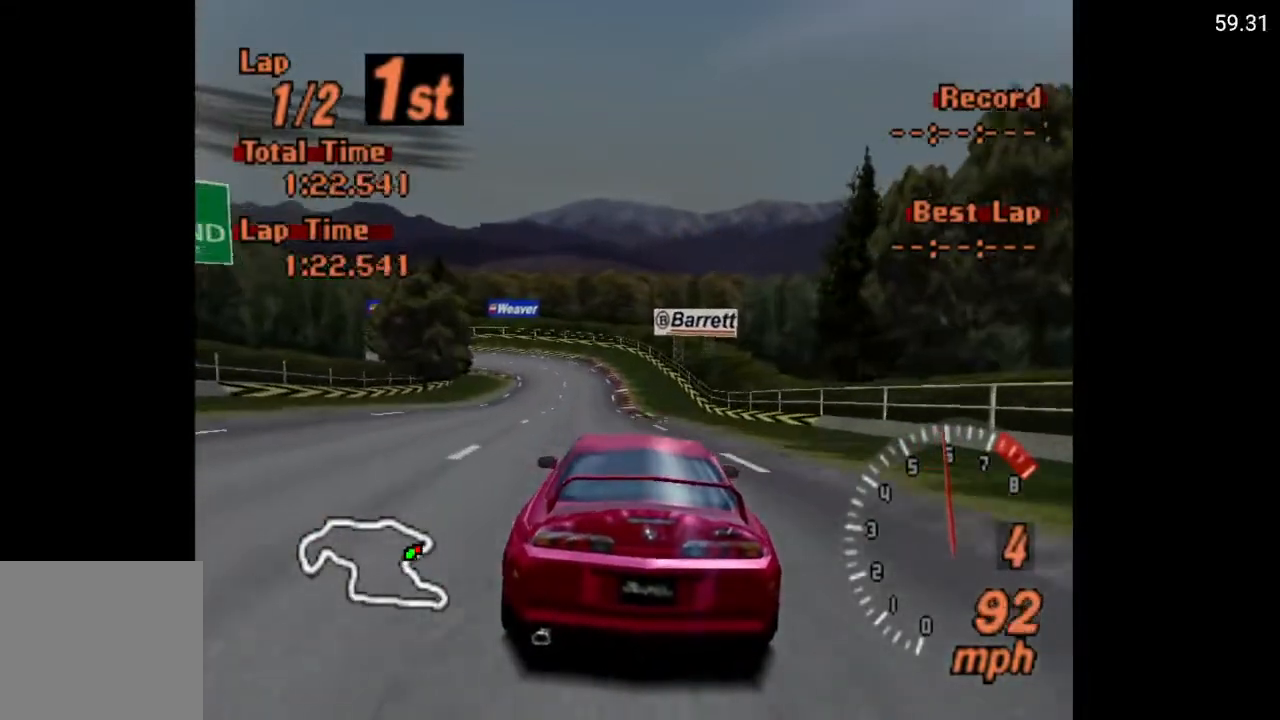
{"buttons": ["A"], "left_stick": "center", "right_stick": "center", "events": [[400, "DPAD_LEFT", "down"], [467, "DPAD_LEFT", "up"]]}
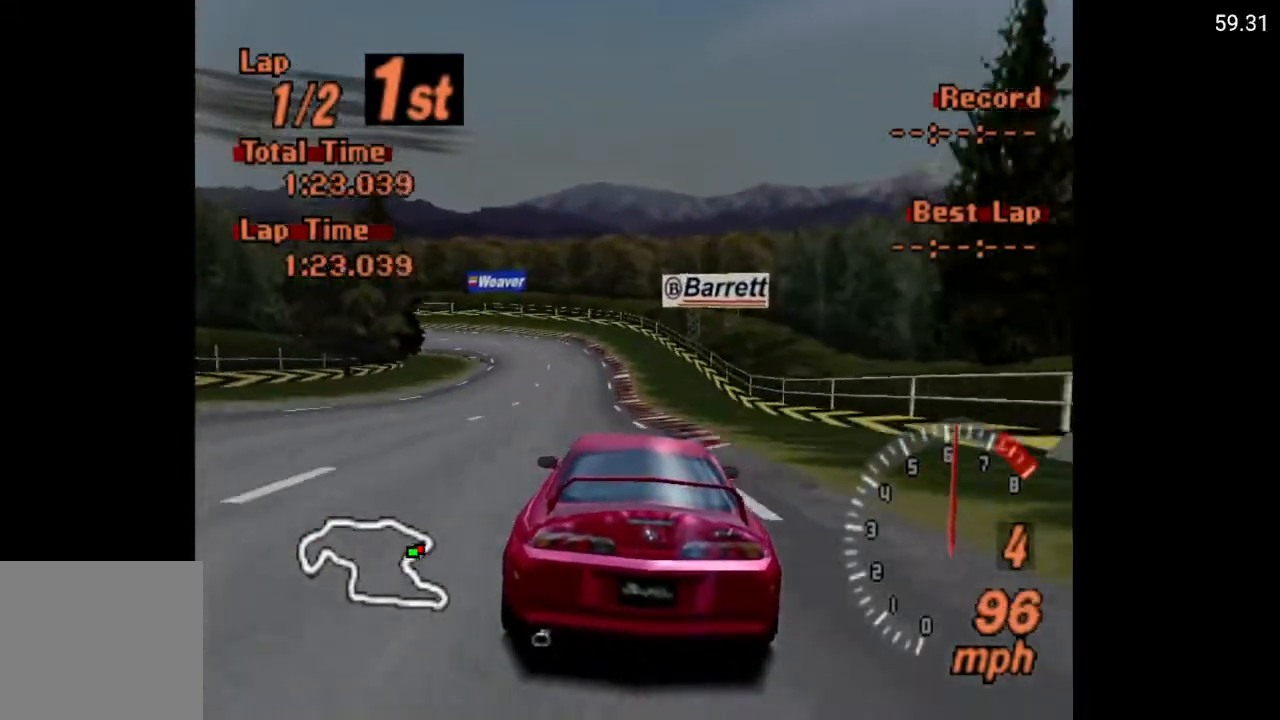
{"buttons": [], "left_stick": "center", "right_stick": "center", "events": [[367, "DPAD_LEFT", "down"], [433, "A", "up"], [483, "DPAD_LEFT", "up"]]}
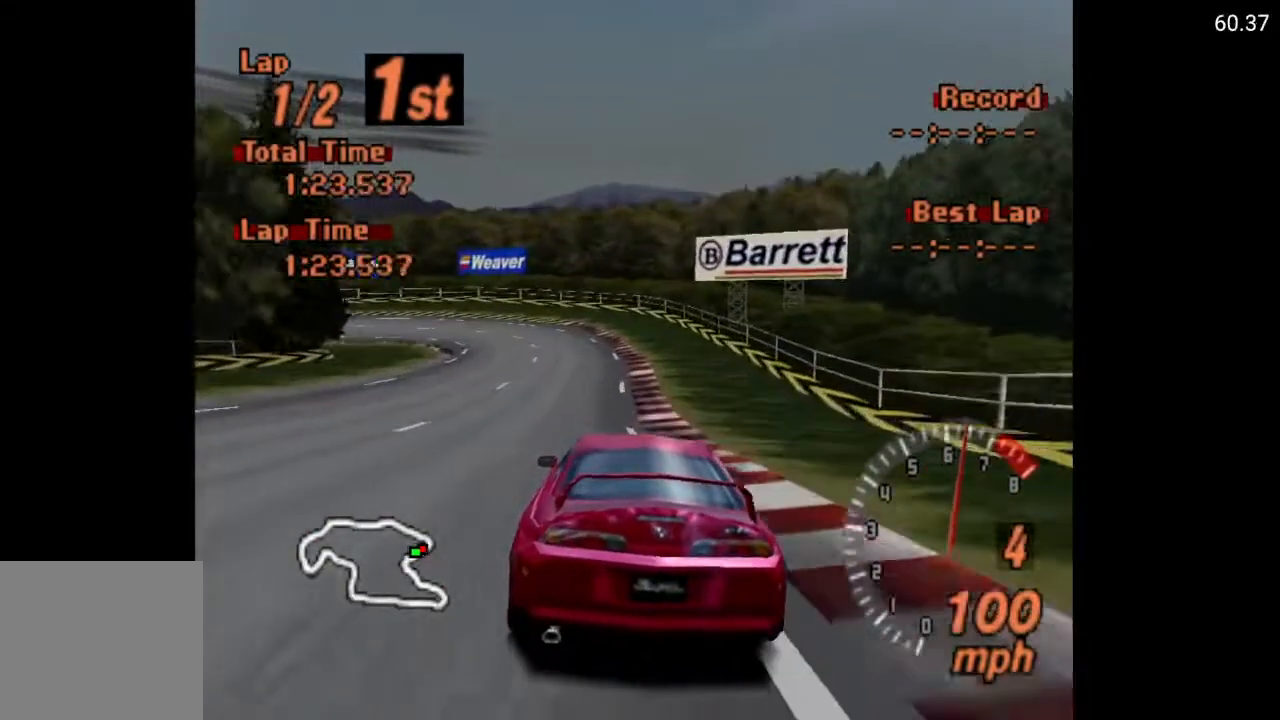
{"buttons": ["X", "L2"], "left_stick": "center", "right_stick": "center", "events": [[150, "DPAD_LEFT", "down"], [283, "DPAD_LEFT", "up"], [283, "X", "down"], [383, "L2", "down"]]}
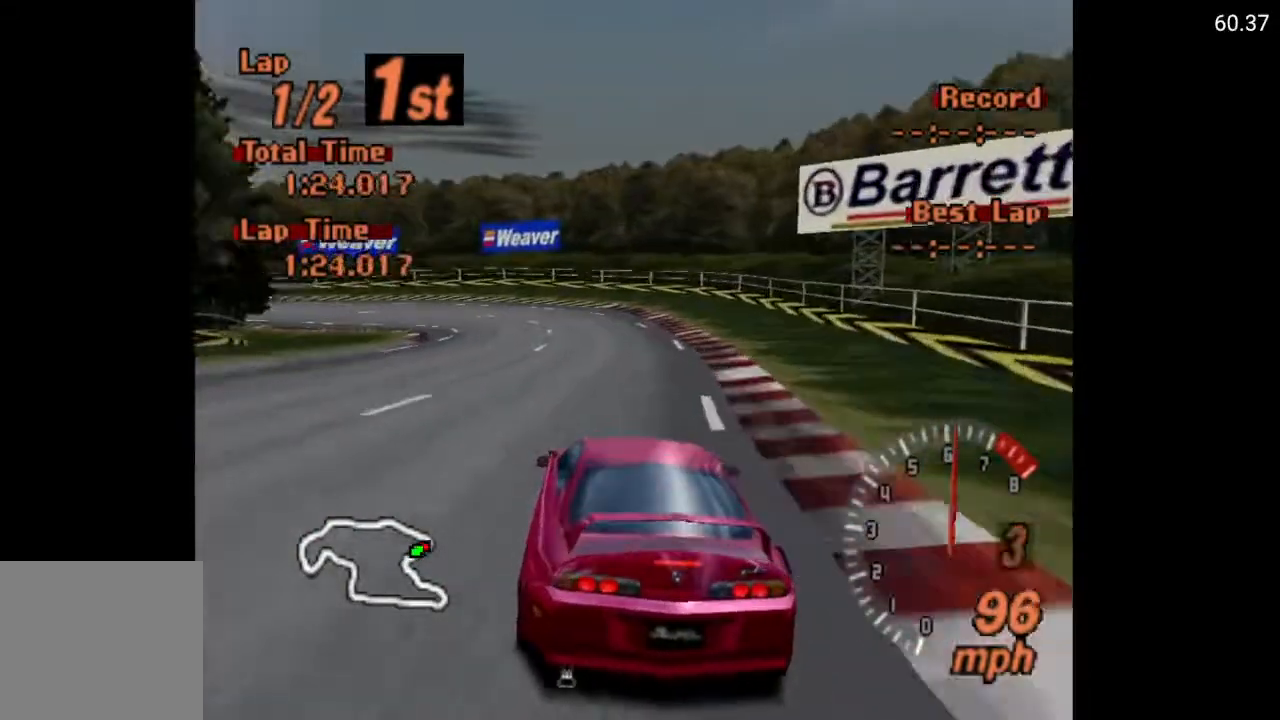
{"buttons": ["DPAD_LEFT"], "left_stick": "center", "right_stick": "center", "events": [[17, "DPAD_LEFT", "down"], [17, "L2", "up"], [283, "DPAD_LEFT", "up"], [283, "X", "up"], [383, "DPAD_LEFT", "down"]]}
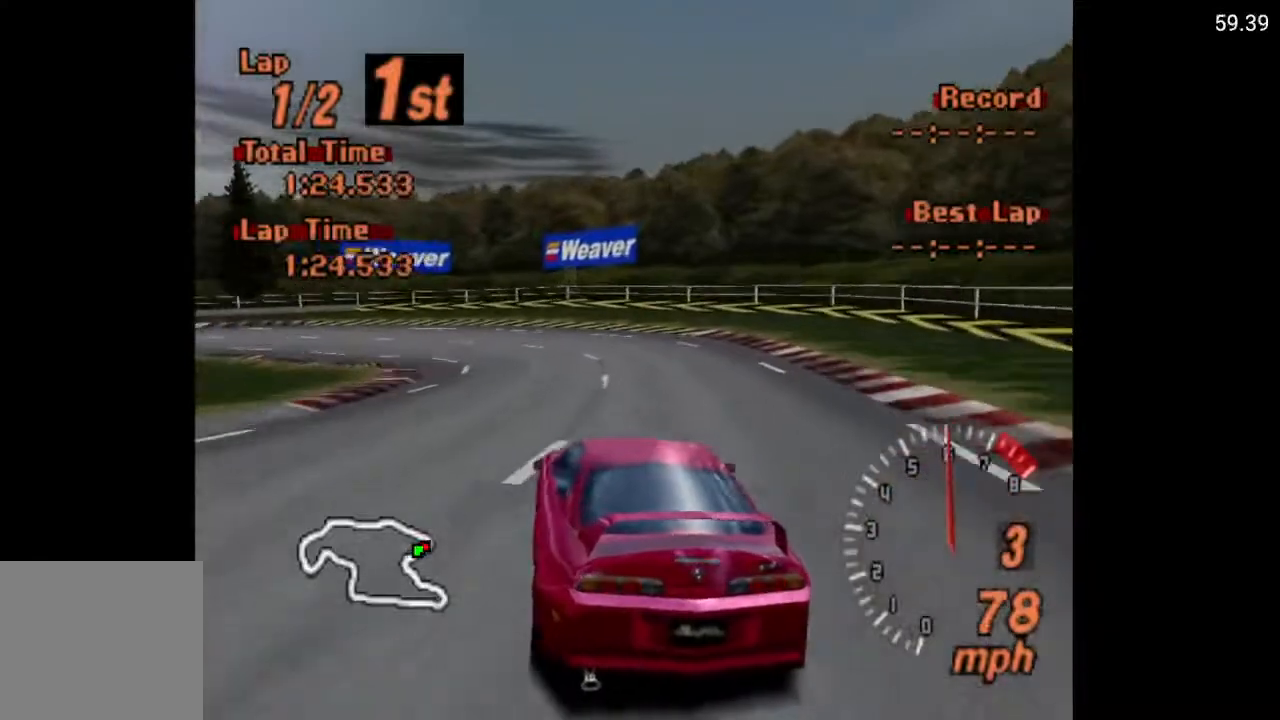
{"buttons": ["A", "DPAD_LEFT"], "left_stick": "center", "right_stick": "center", "events": [[367, "A", "down"]]}
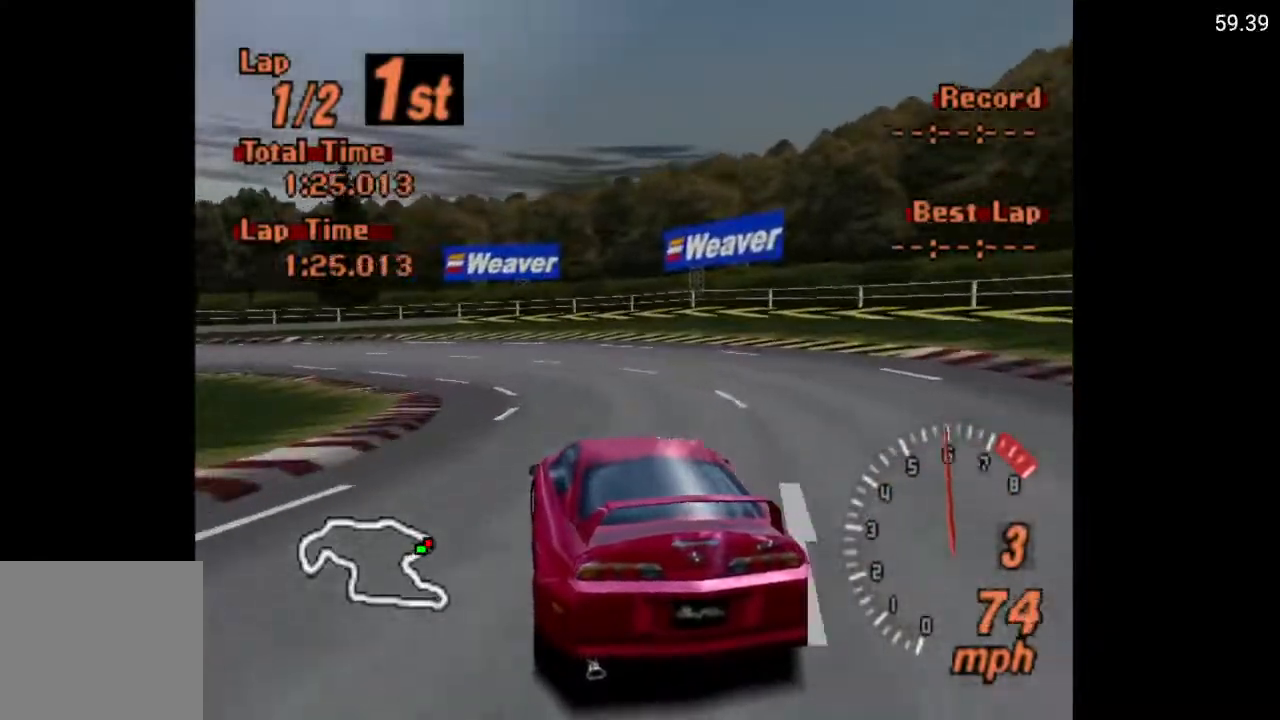
{"buttons": ["A", "DPAD_LEFT"], "left_stick": "center", "right_stick": "center", "events": []}
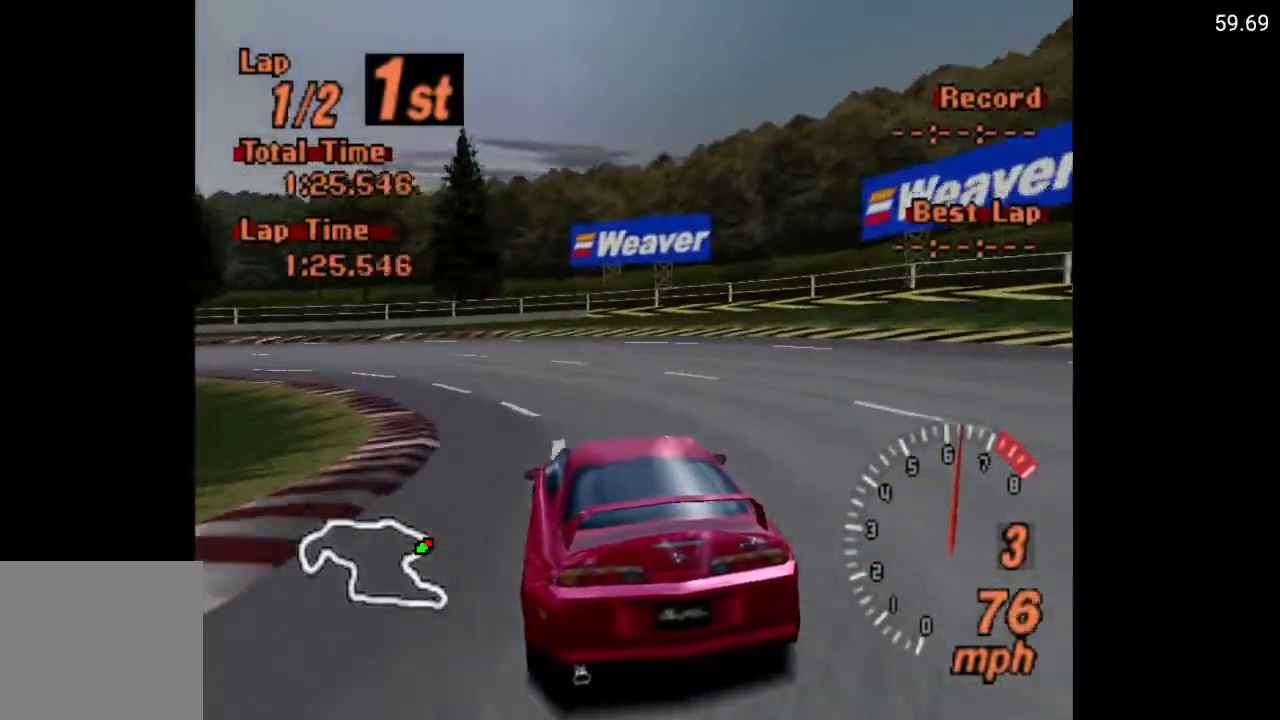
{"buttons": ["DPAD_LEFT"], "left_stick": "center", "right_stick": "center", "events": [[100, "A", "up"]]}
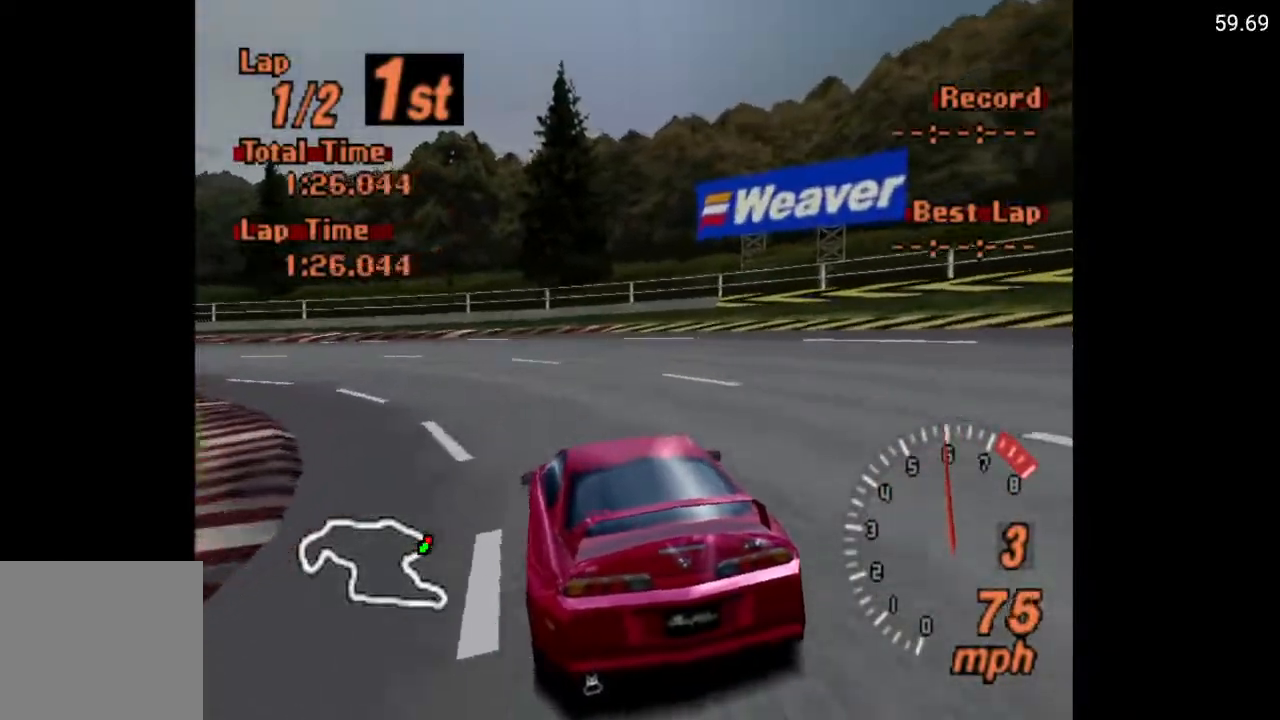
{"buttons": ["A", "DPAD_LEFT"], "left_stick": "center", "right_stick": "center", "events": [[267, "A", "down"]]}
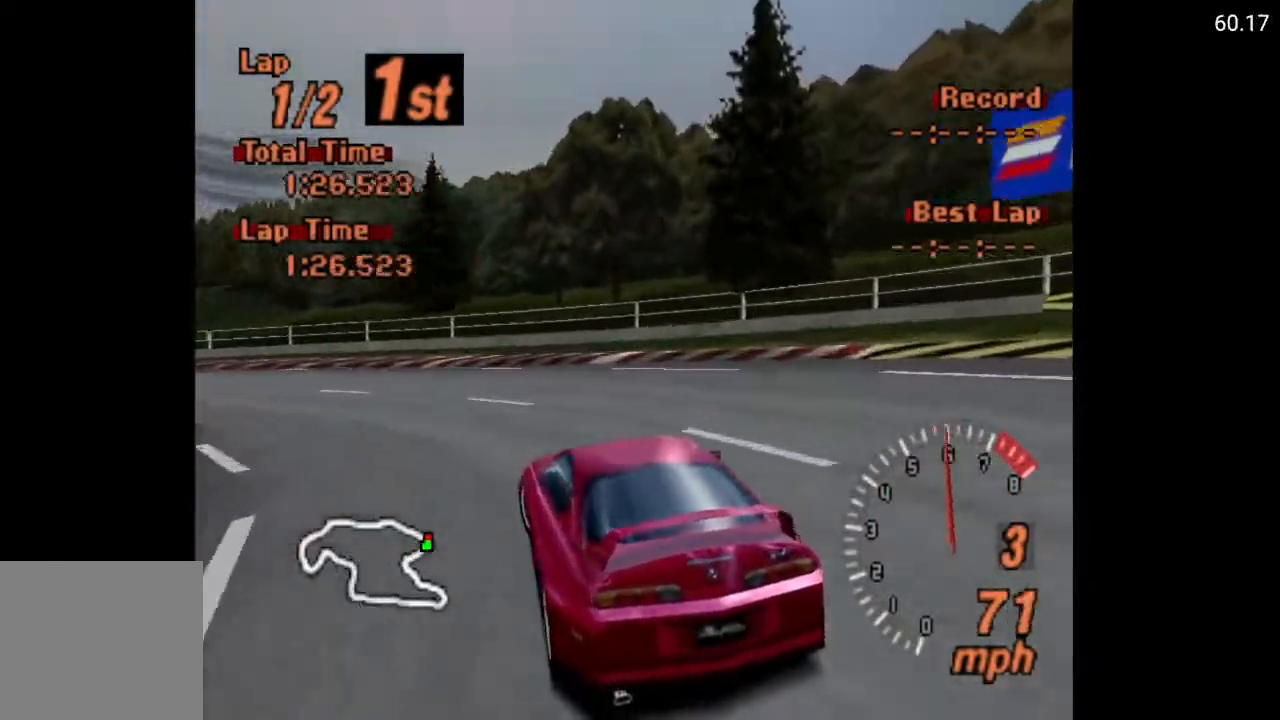
{"buttons": ["DPAD_LEFT"], "left_stick": "center", "right_stick": "center", "events": [[283, "A", "up"]]}
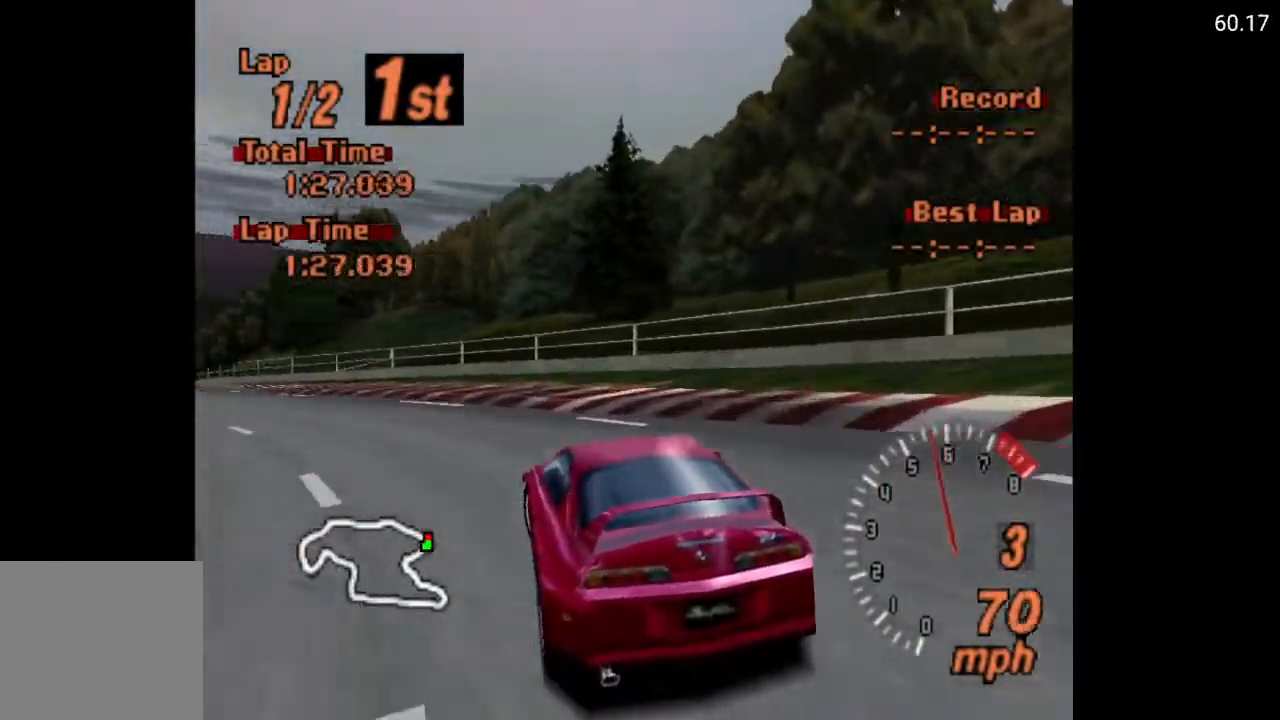
{"buttons": ["A", "DPAD_LEFT"], "left_stick": "center", "right_stick": "center", "events": [[367, "A", "down"]]}
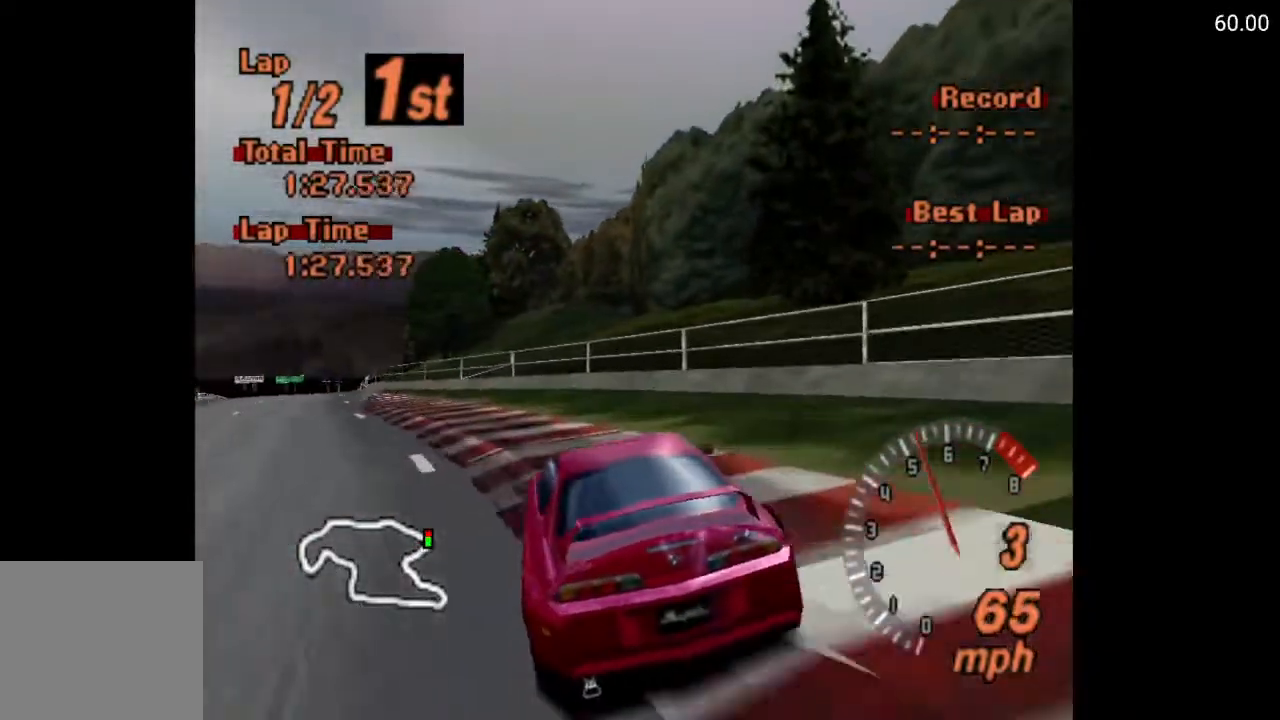
{"buttons": ["A", "DPAD_LEFT"], "left_stick": "center", "right_stick": "center"}
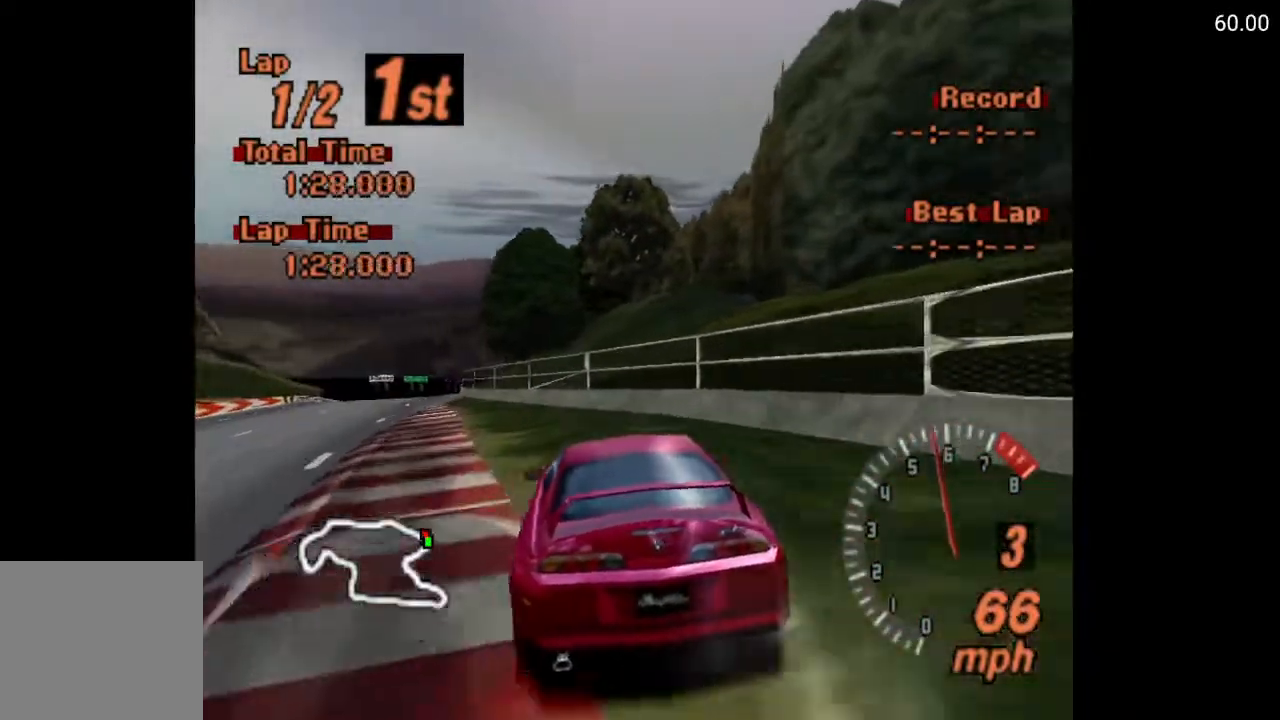
{"buttons": ["A", "DPAD_LEFT"], "left_stick": "center", "right_stick": "center", "events": []}
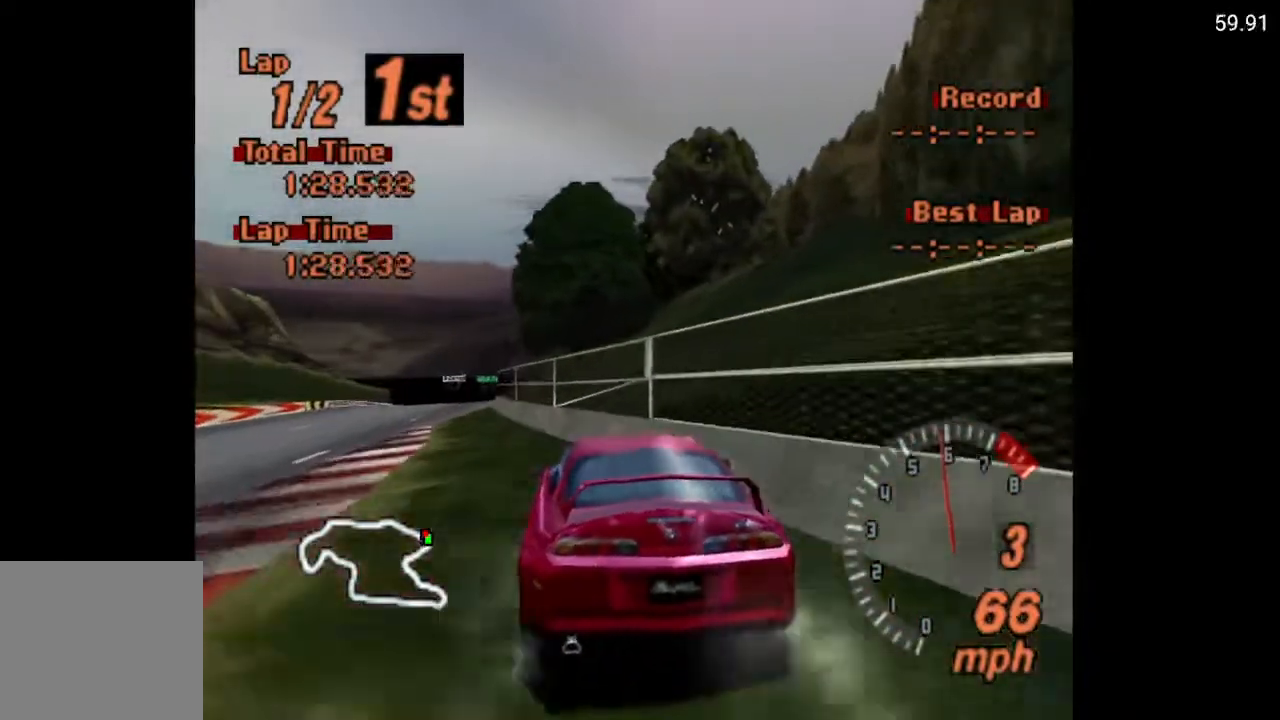
{"buttons": ["A"], "left_stick": "center", "right_stick": "center", "events": [[50, "DPAD_LEFT", "up"]]}
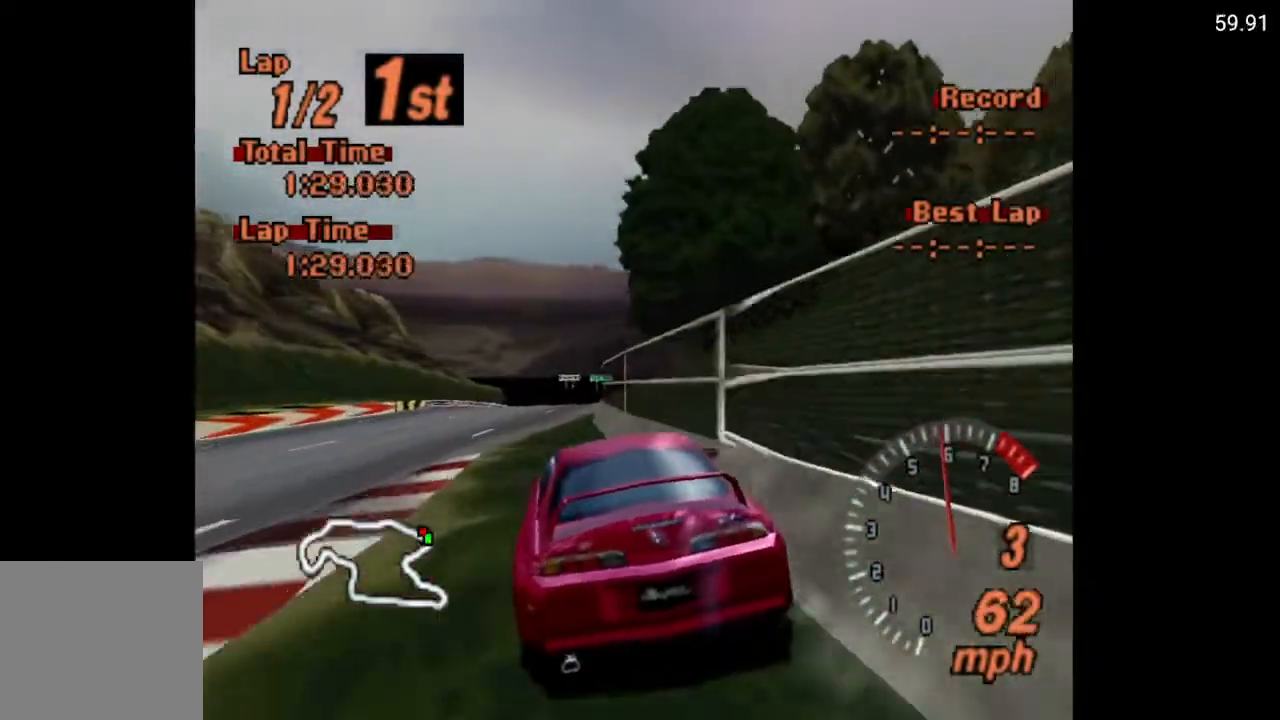
{"buttons": ["A"], "left_stick": "center", "right_stick": "center", "events": [[83, "DPAD_RIGHT", "down"], [183, "DPAD_RIGHT", "up"]]}